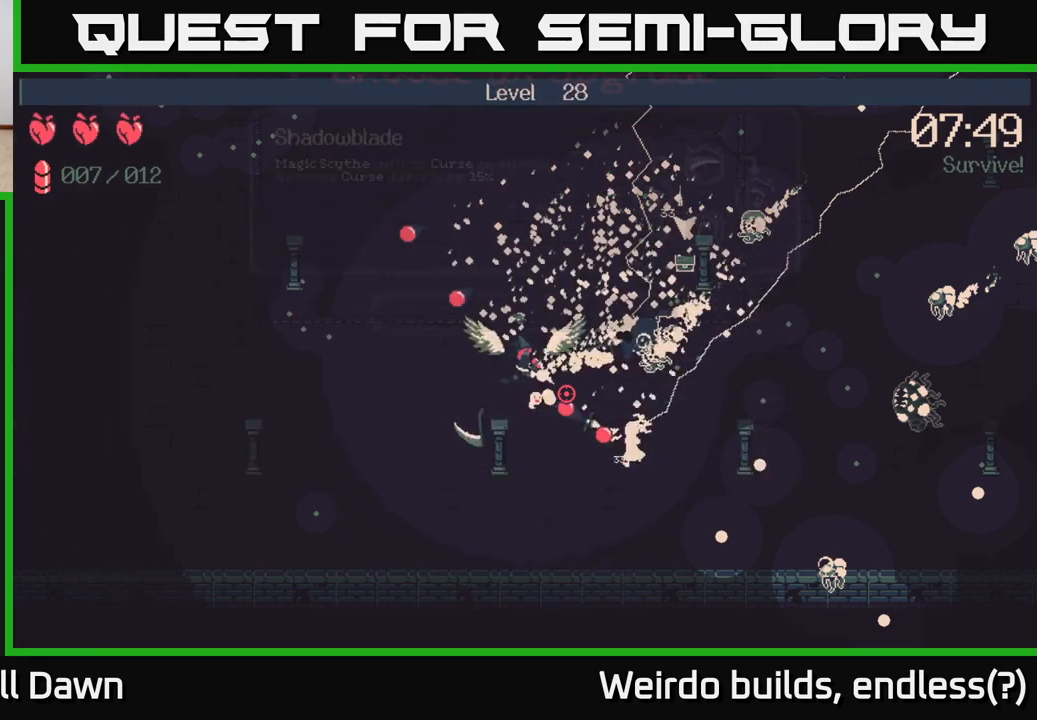
Gameplay with a controller (Xbox layout); each line is a JSON object with the inputs held at the frame after it. "events" lists button and stick changes between this image and that frame as [ms after this image, input, new state], when the widget could be followed in between. Not read: L3 R3.
{"buttons": [], "left_stick": "up-right", "right_stick": "down-right", "events": [[283, "right_stick", "right"], [417, "left_stick", "up-right"], [433, "right_stick", "down-right"]]}
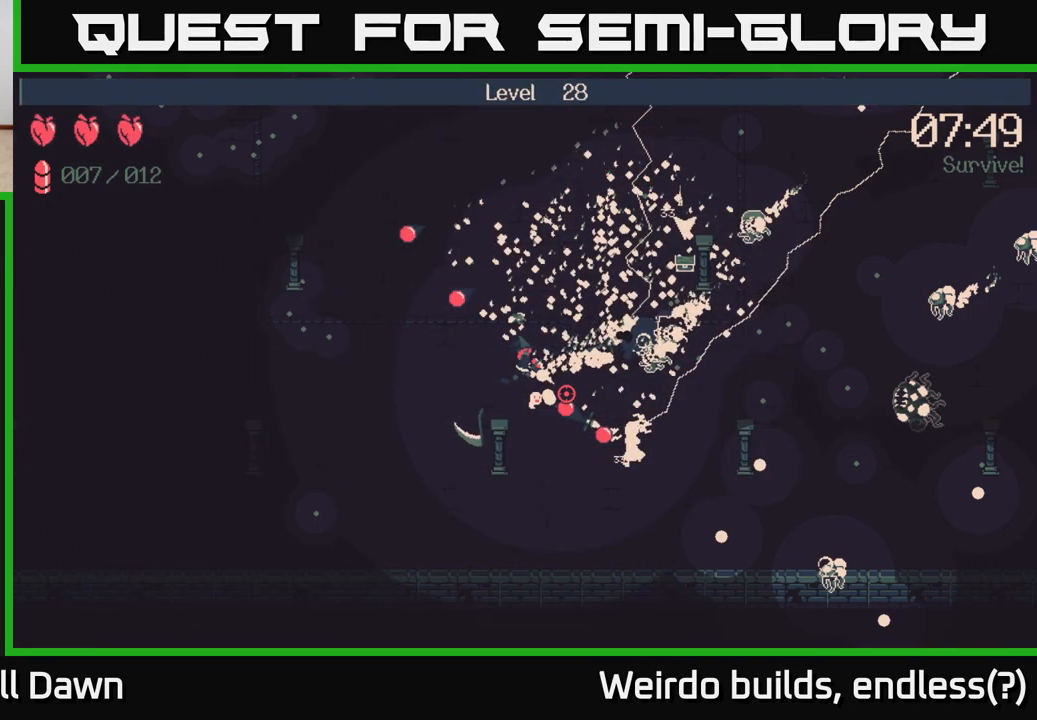
{"buttons": [], "left_stick": "up-right", "right_stick": "right", "events": [[117, "right_stick", "right"]]}
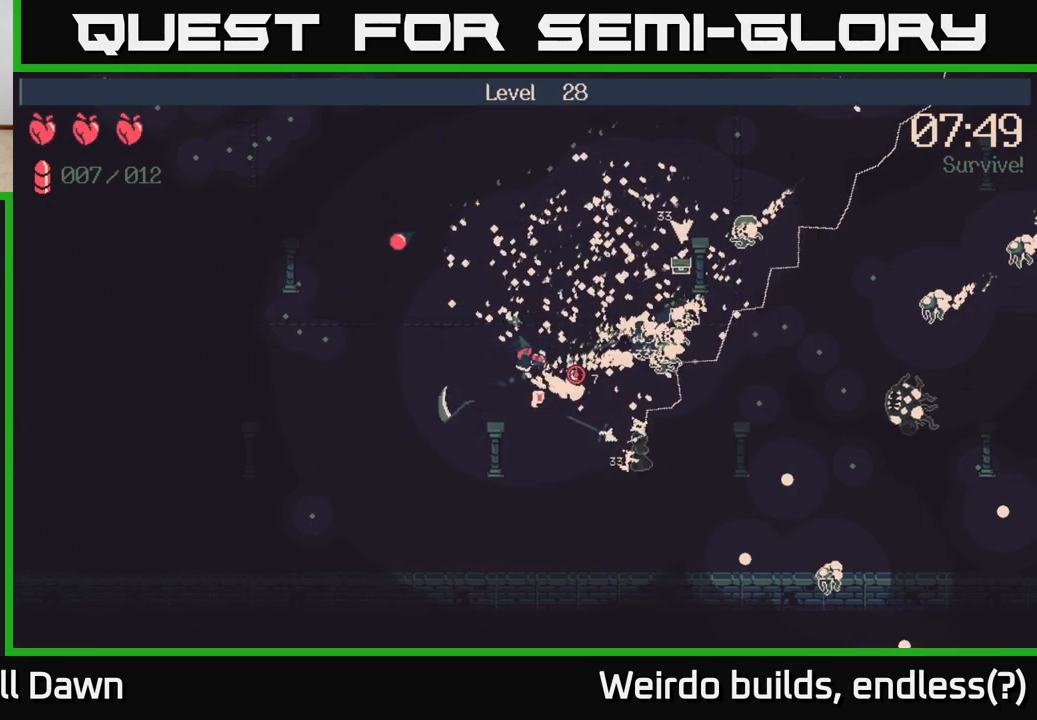
{"buttons": [], "left_stick": "up", "right_stick": "right", "events": [[17, "left_stick", "right"], [233, "left_stick", "up-right"], [467, "left_stick", "up"]]}
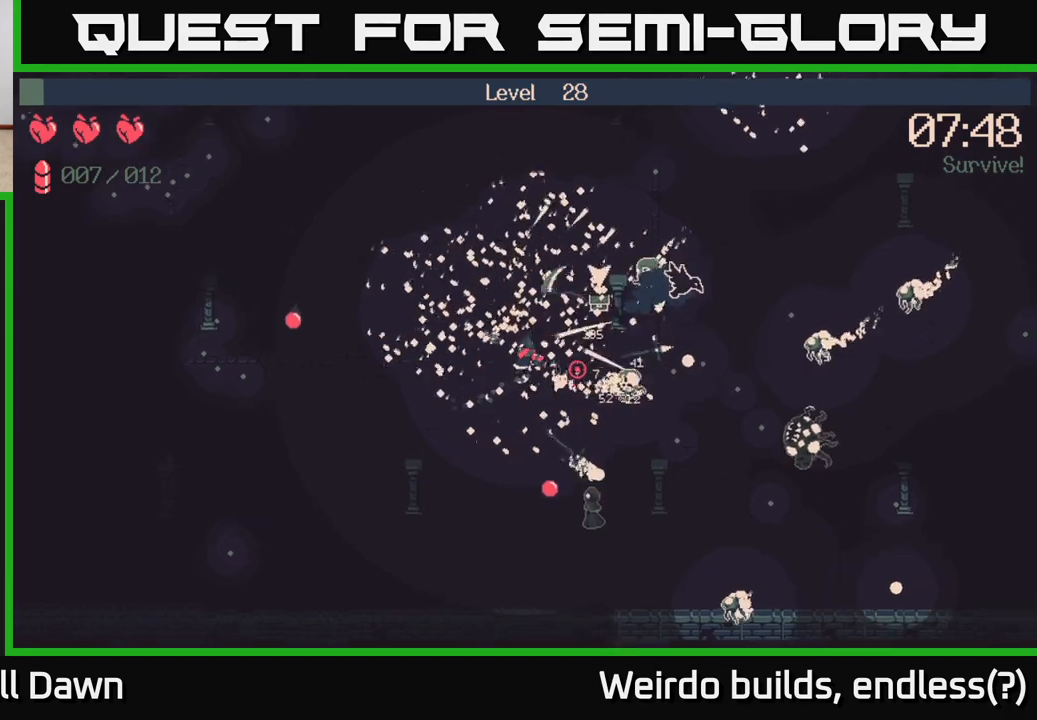
{"buttons": [], "left_stick": "right", "right_stick": "right", "events": [[100, "left_stick", "up-left"], [250, "left_stick", "up-right"], [400, "left_stick", "right"]]}
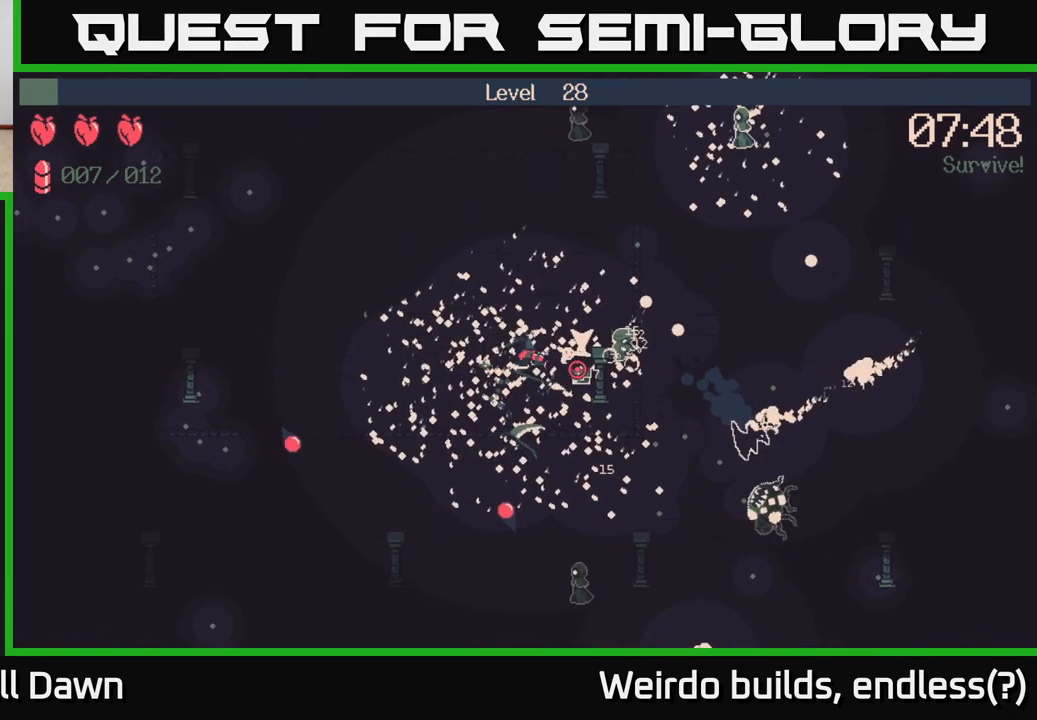
{"buttons": [], "left_stick": "center", "right_stick": "center", "events": [[133, "left_stick", "down-right"], [333, "right_stick", "center"], [350, "left_stick", "center"]]}
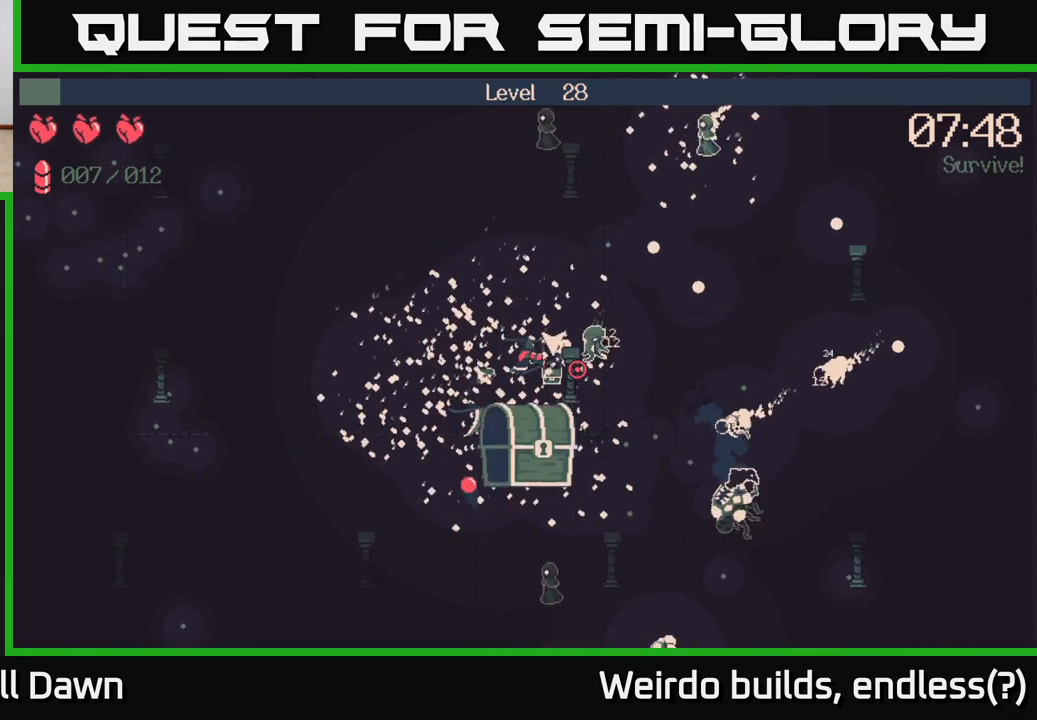
{"buttons": [], "left_stick": "center", "right_stick": "center", "events": [[217, "A", "down"], [383, "A", "up"]]}
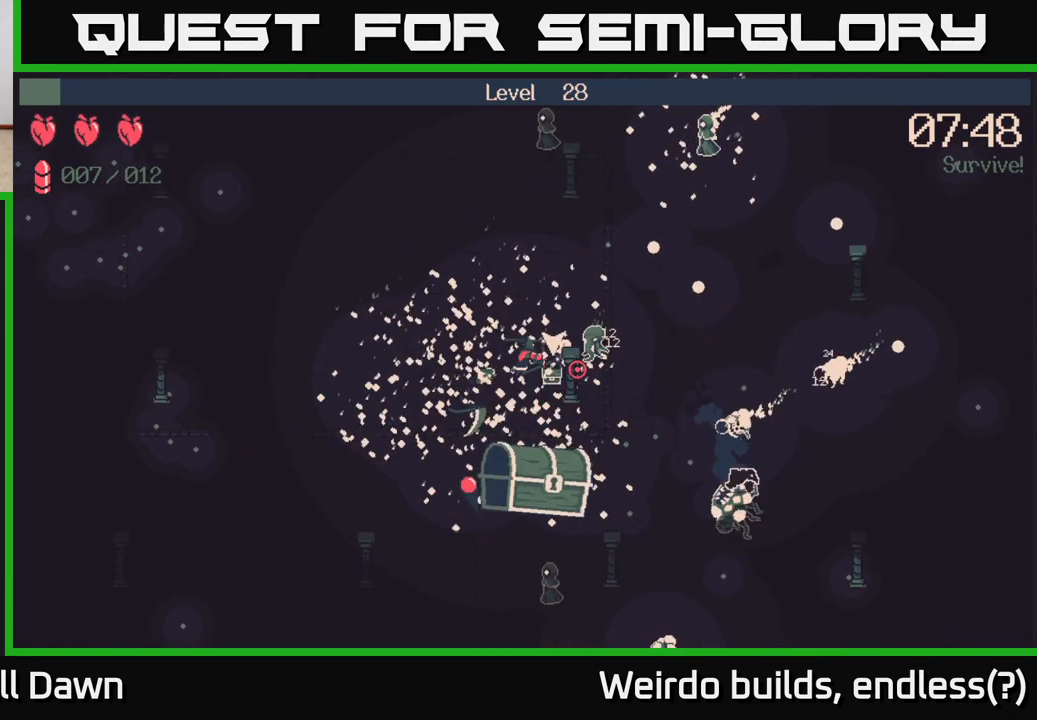
{"buttons": [], "left_stick": "center", "right_stick": "center", "events": [[117, "A", "down"], [300, "A", "up"]]}
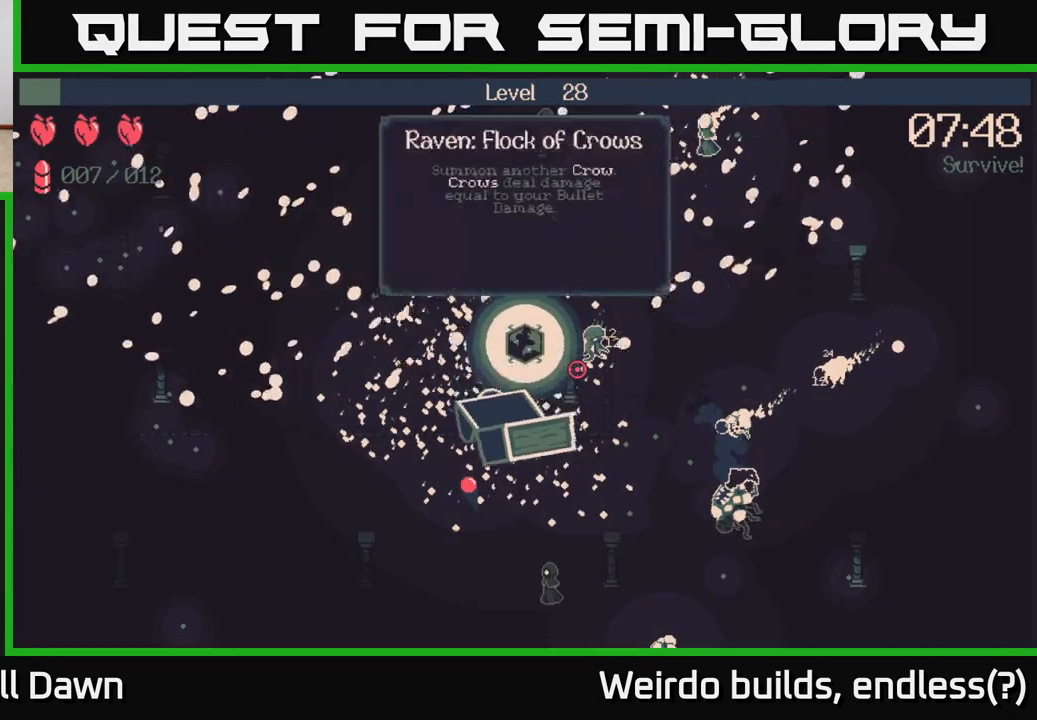
{"buttons": [], "left_stick": "center", "right_stick": "center", "events": []}
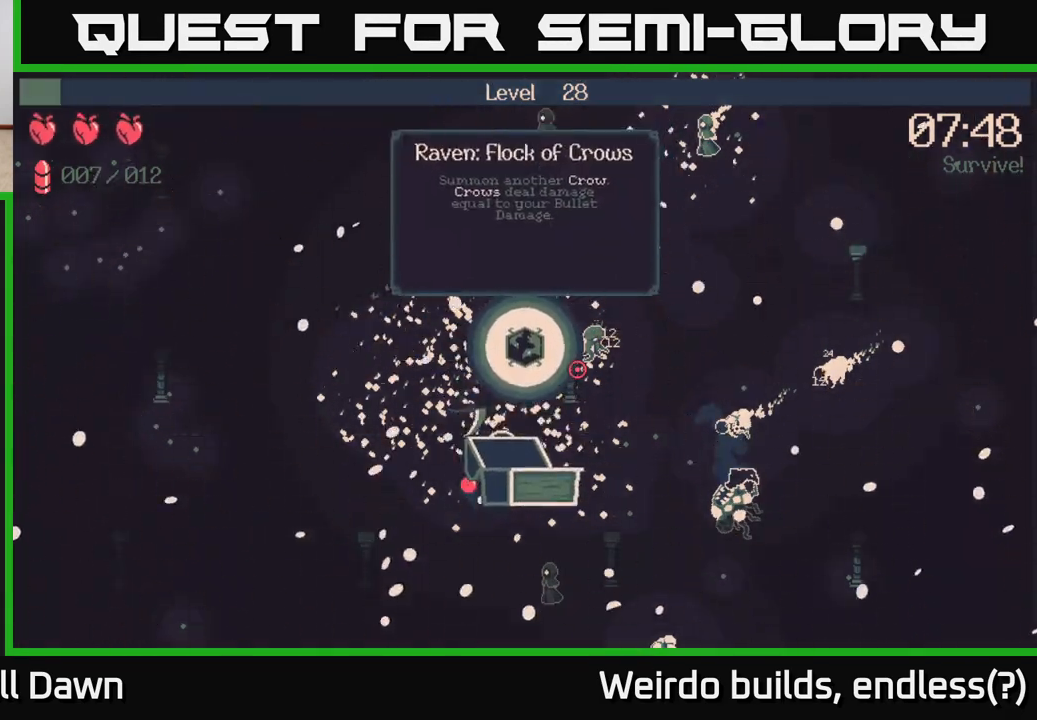
{"buttons": [], "left_stick": "center", "right_stick": "center", "events": []}
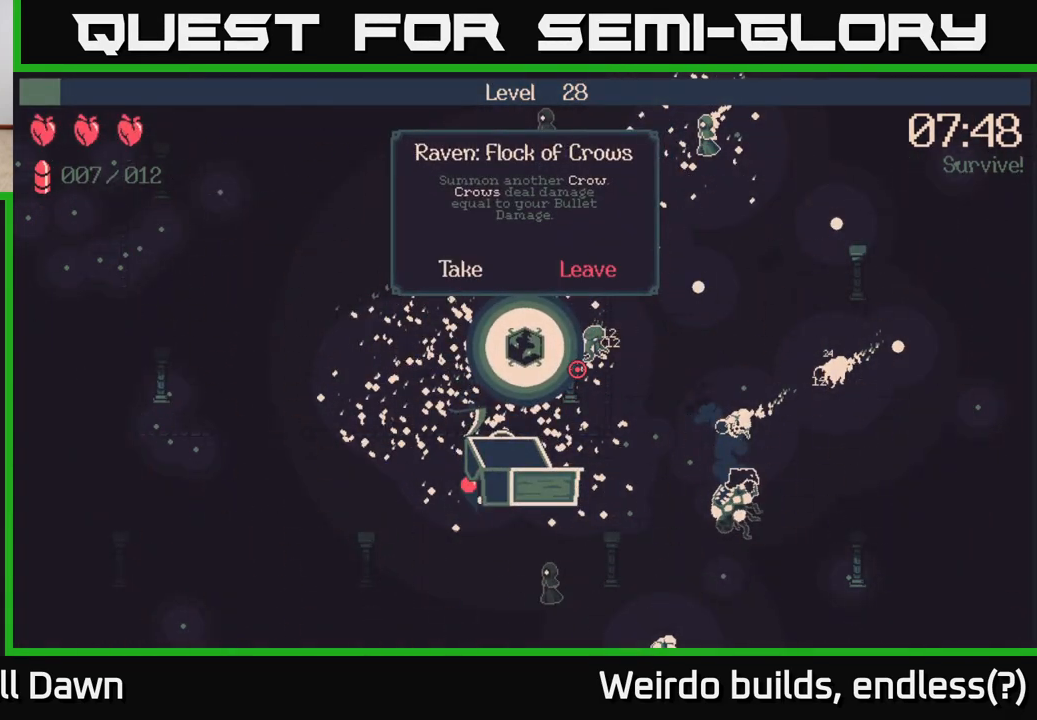
{"buttons": [], "left_stick": "center", "right_stick": "center", "events": []}
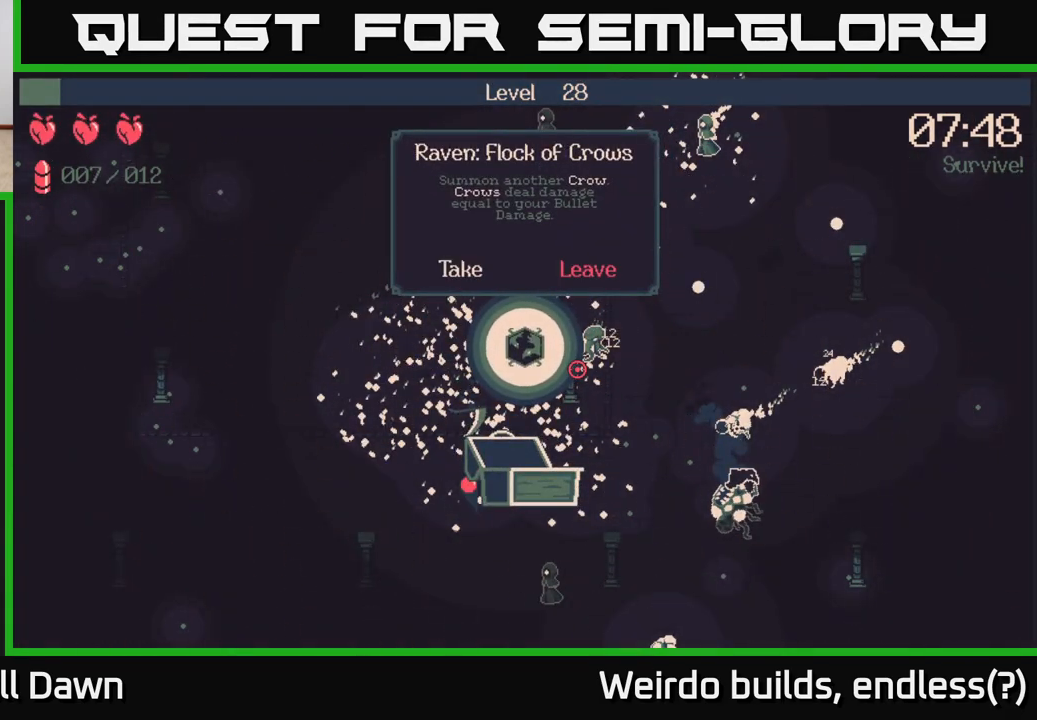
{"buttons": [], "left_stick": "center", "right_stick": "center", "events": [[150, "A", "down"], [217, "A", "up"]]}
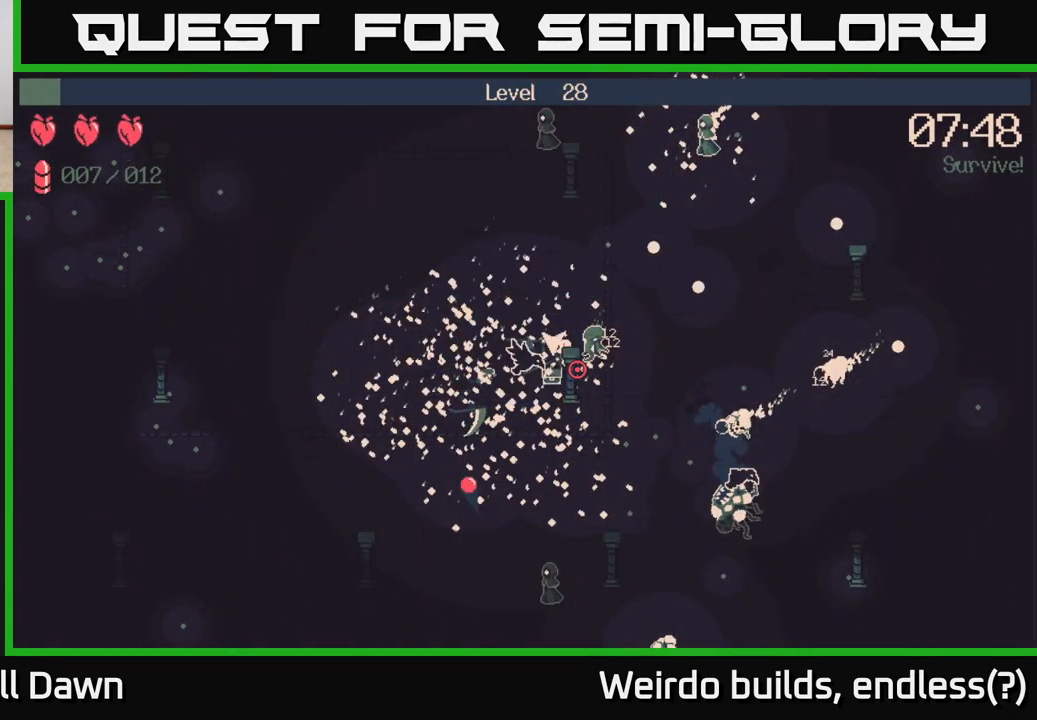
{"buttons": [], "left_stick": "up-left", "right_stick": "down-right", "events": [[417, "left_stick", "up-left"], [433, "right_stick", "down-right"]]}
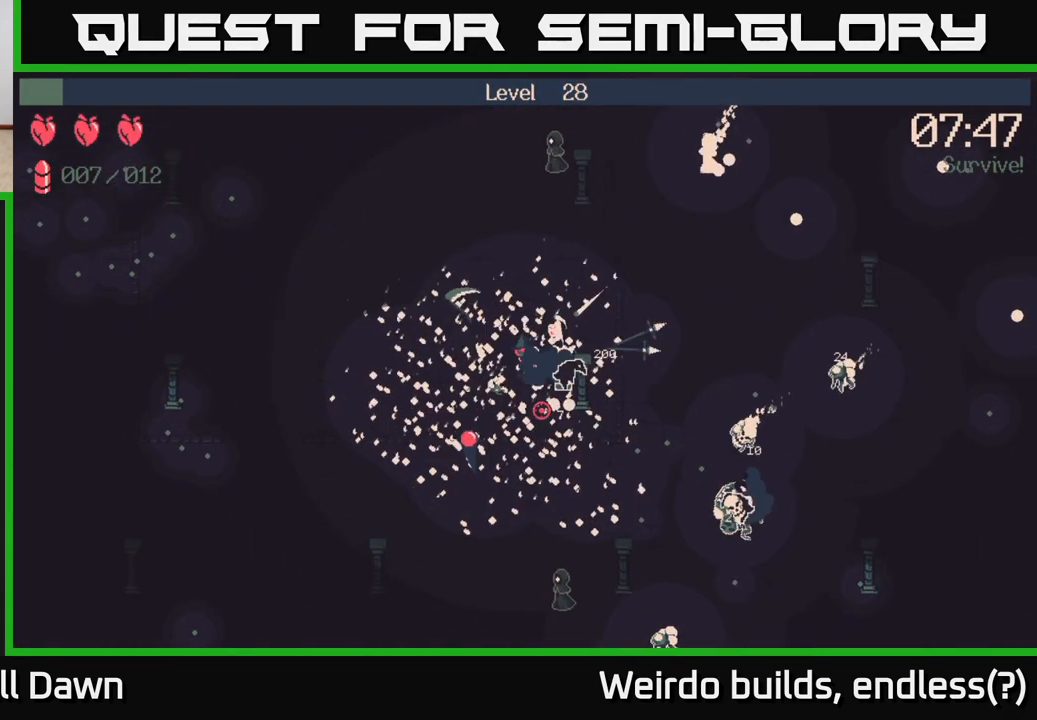
{"buttons": [], "left_stick": "down-right", "right_stick": "down-right", "events": [[167, "left_stick", "up"], [333, "left_stick", "down-right"]]}
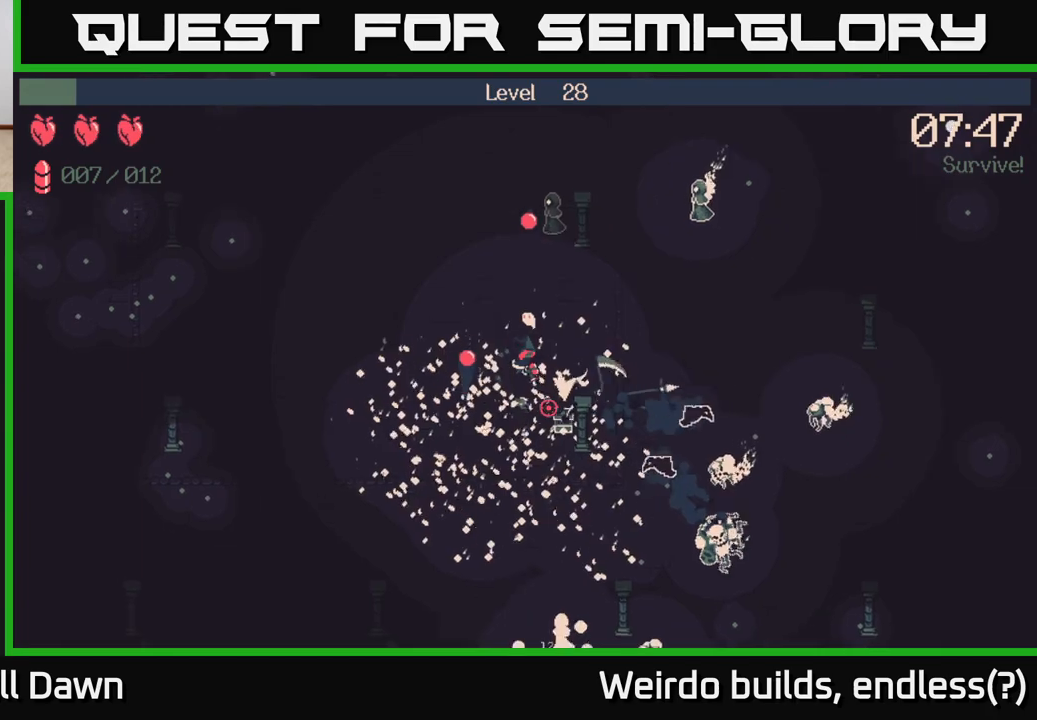
{"buttons": [], "left_stick": "down", "right_stick": "down-right", "events": [[83, "left_stick", "down"]]}
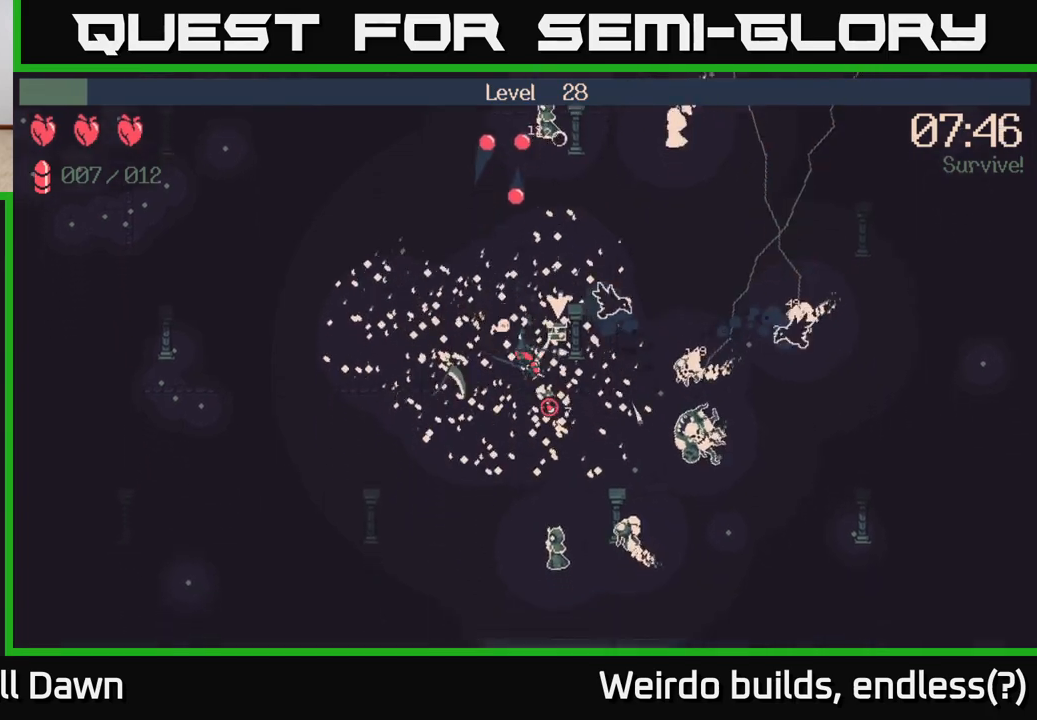
{"buttons": [], "left_stick": "left", "right_stick": "down-right", "events": [[17, "left_stick", "down-left"], [417, "left_stick", "left"]]}
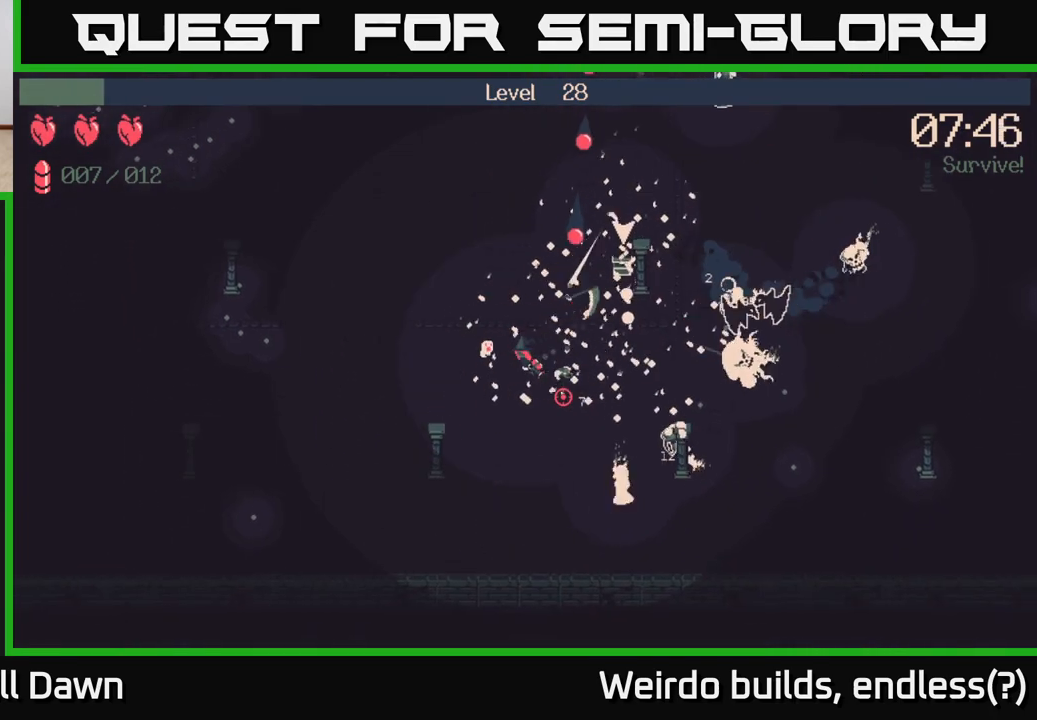
{"buttons": [], "left_stick": "up", "right_stick": "up-right", "events": [[17, "left_stick", "up-left"], [167, "right_stick", "up-right"], [383, "left_stick", "up"]]}
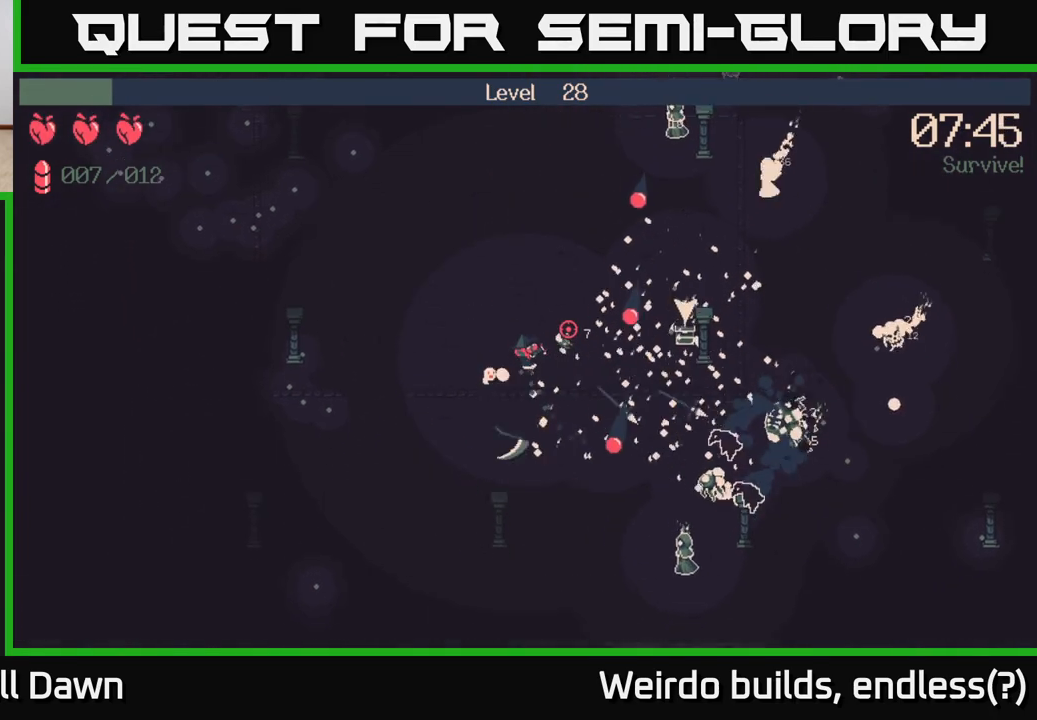
{"buttons": [], "left_stick": "up-right", "right_stick": "up-right", "events": [[267, "left_stick", "up-right"]]}
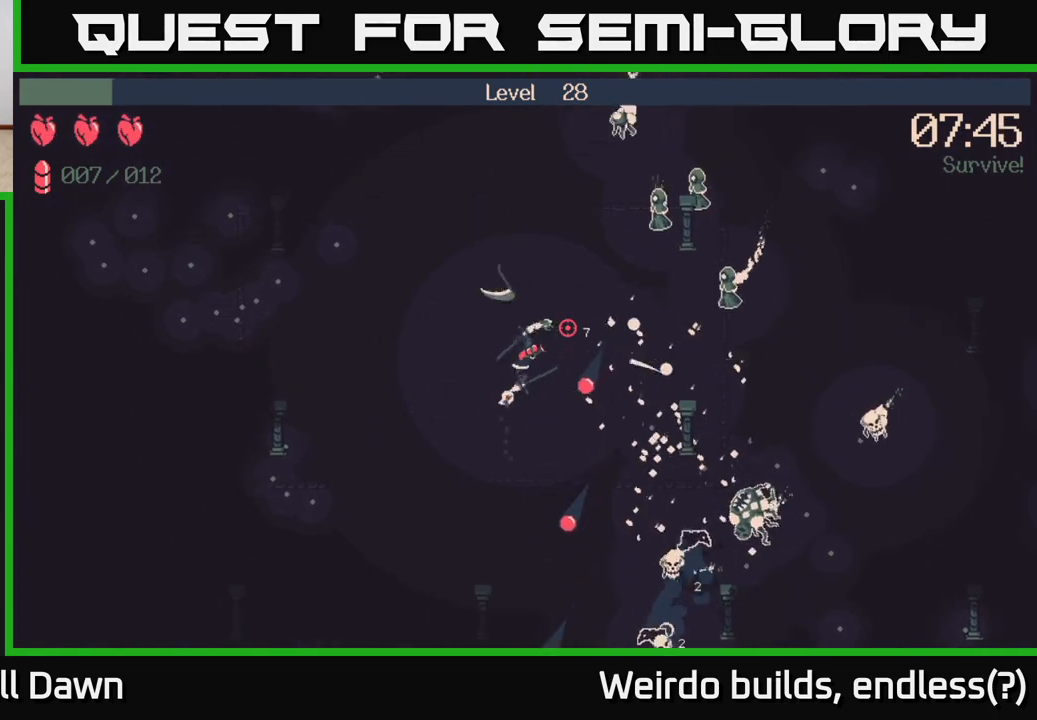
{"buttons": ["R2"], "left_stick": "up", "right_stick": "up-right", "events": [[200, "left_stick", "up"], [217, "R2", "down"]]}
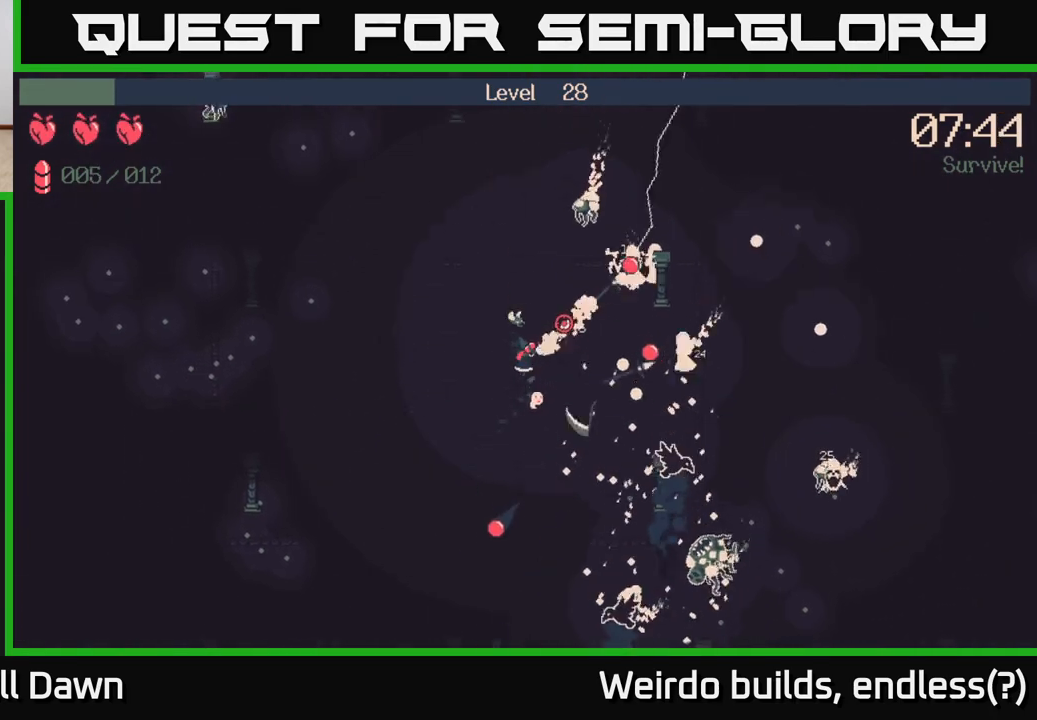
{"buttons": ["R2"], "left_stick": "up-left", "right_stick": "up-right", "events": [[67, "left_stick", "up-left"]]}
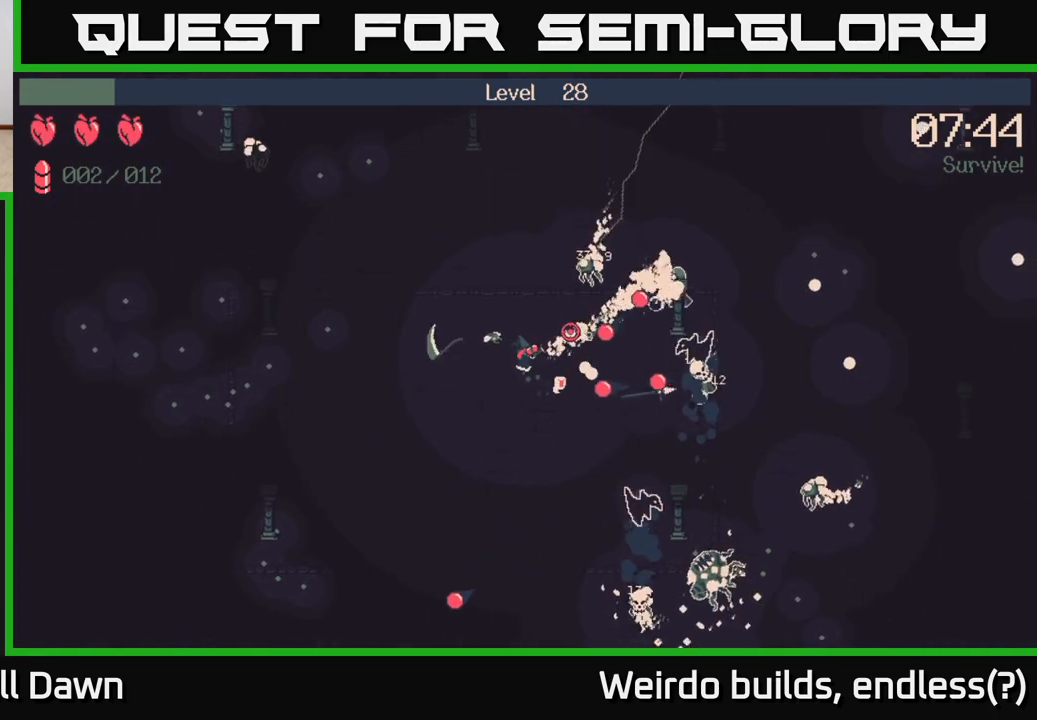
{"buttons": ["R2"], "left_stick": "up-left", "right_stick": "up-right", "events": []}
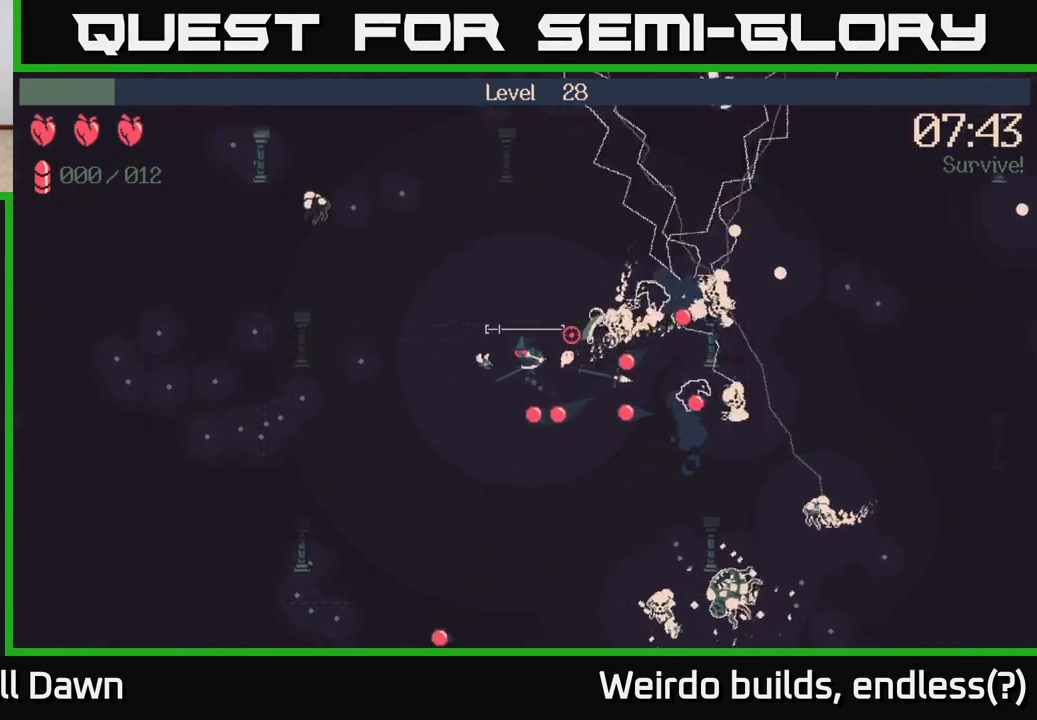
{"buttons": [], "left_stick": "up-right", "right_stick": "down-right", "events": [[33, "R2", "up"], [67, "right_stick", "right"], [300, "left_stick", "up"], [367, "right_stick", "down-right"], [450, "left_stick", "up-right"]]}
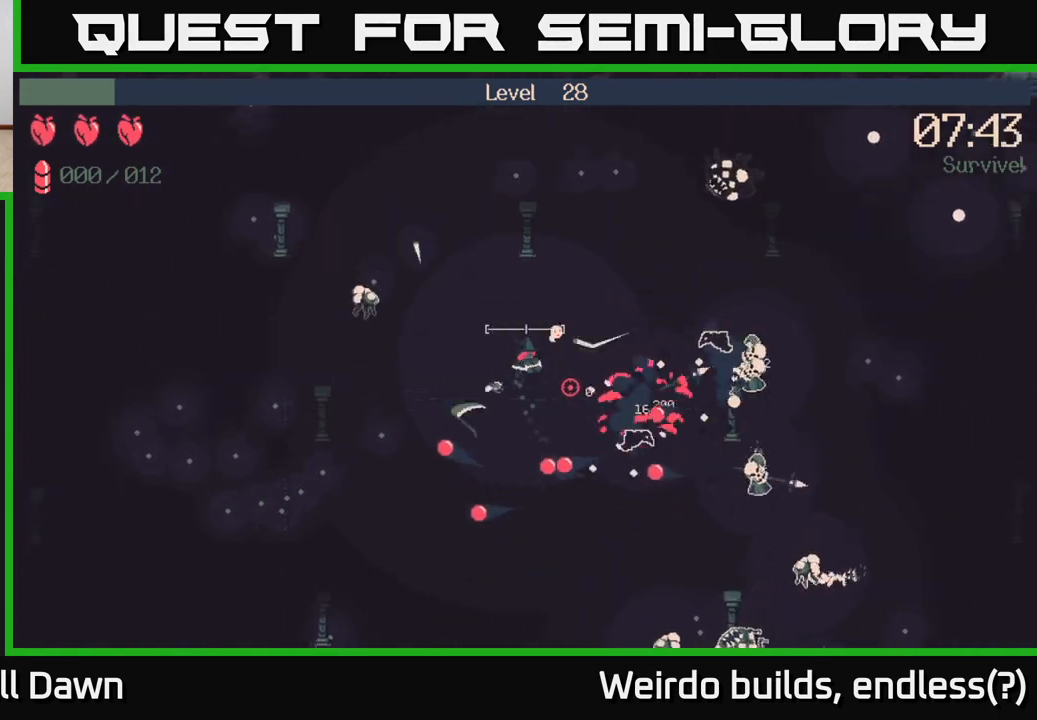
{"buttons": [], "left_stick": "down-right", "right_stick": "down-right", "events": [[300, "left_stick", "right"], [467, "left_stick", "down-right"]]}
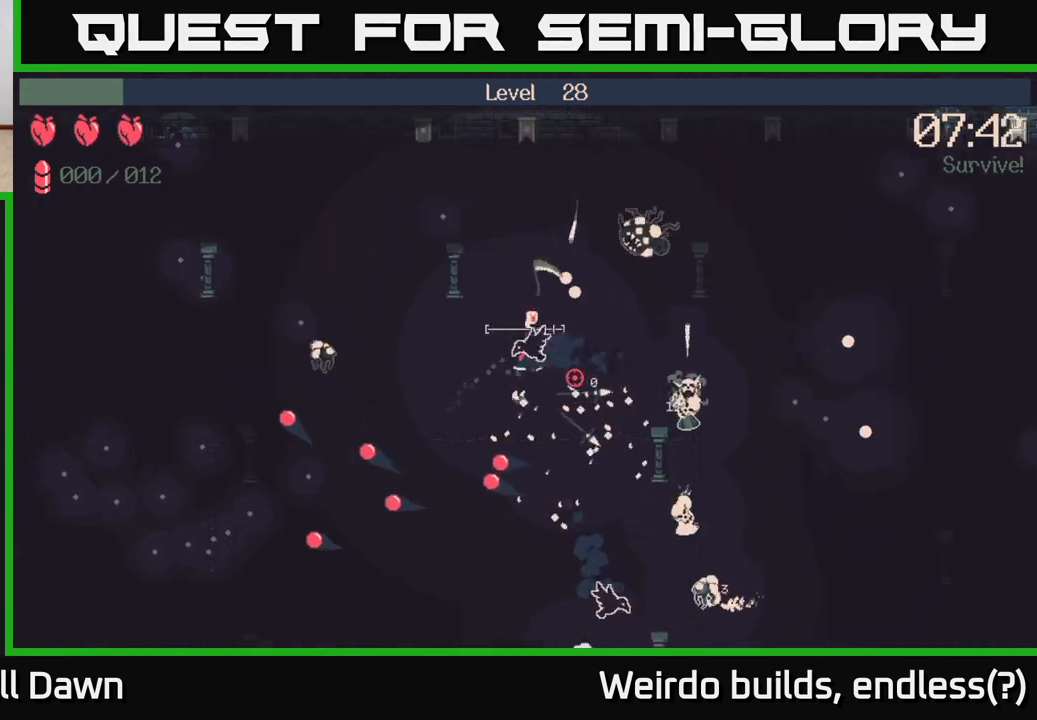
{"buttons": ["R2"], "left_stick": "down", "right_stick": "down-right", "events": [[100, "R2", "down"], [100, "left_stick", "right"], [400, "left_stick", "down"]]}
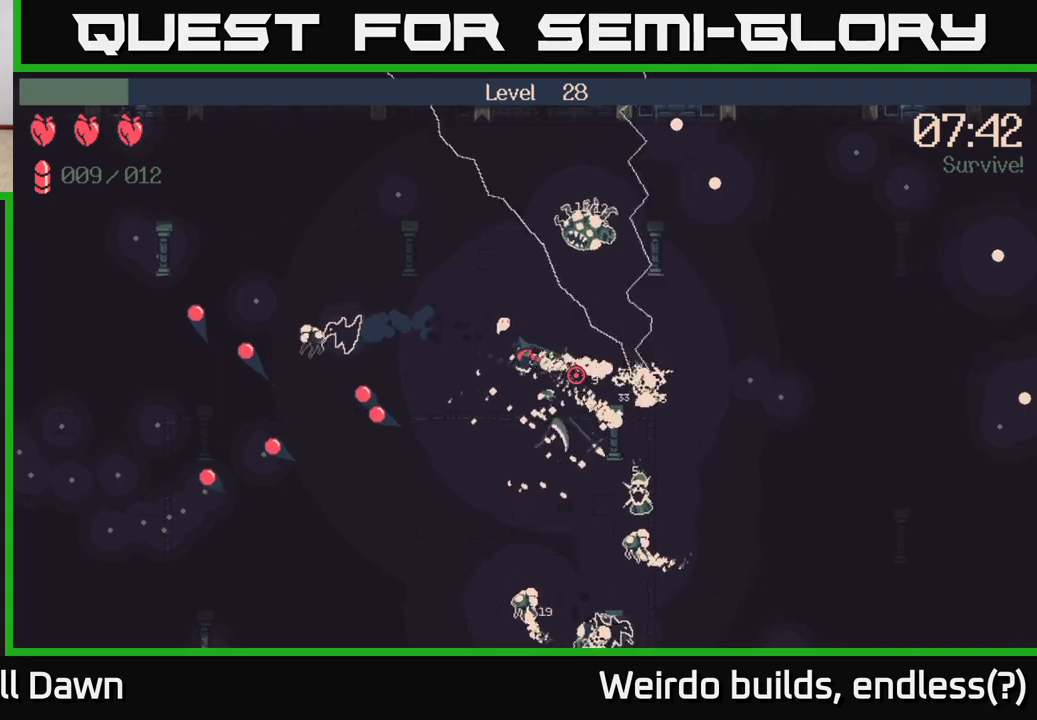
{"buttons": ["R2"], "left_stick": "down-left", "right_stick": "down", "events": [[333, "left_stick", "down-left"], [433, "right_stick", "down"]]}
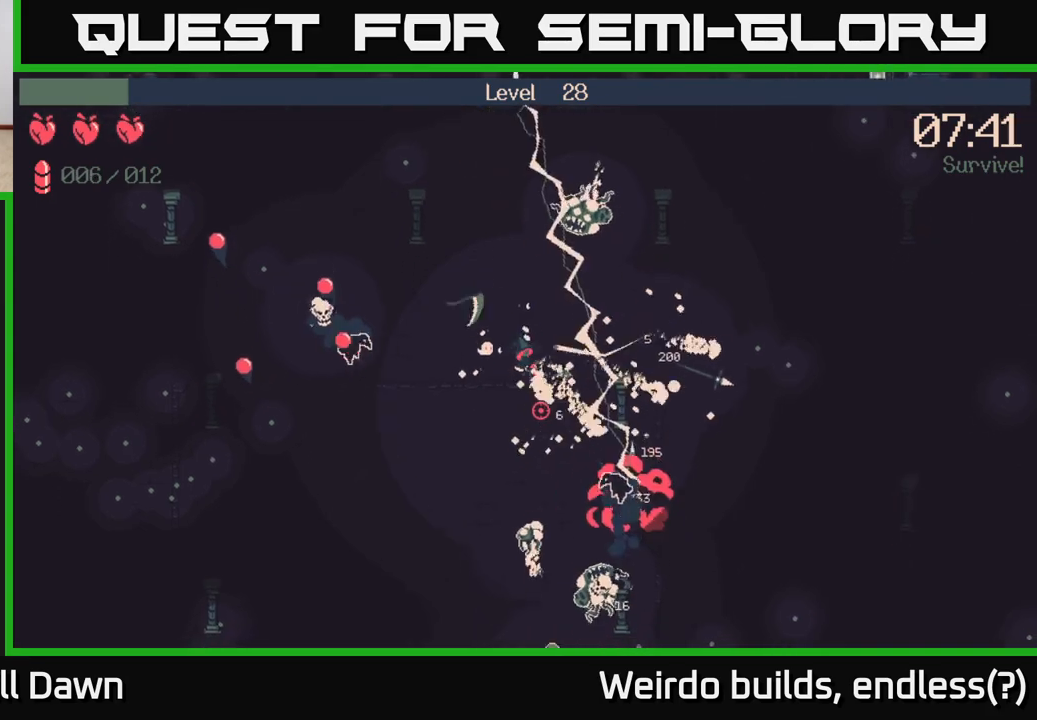
{"buttons": ["R2"], "left_stick": "down-left", "right_stick": "down", "events": []}
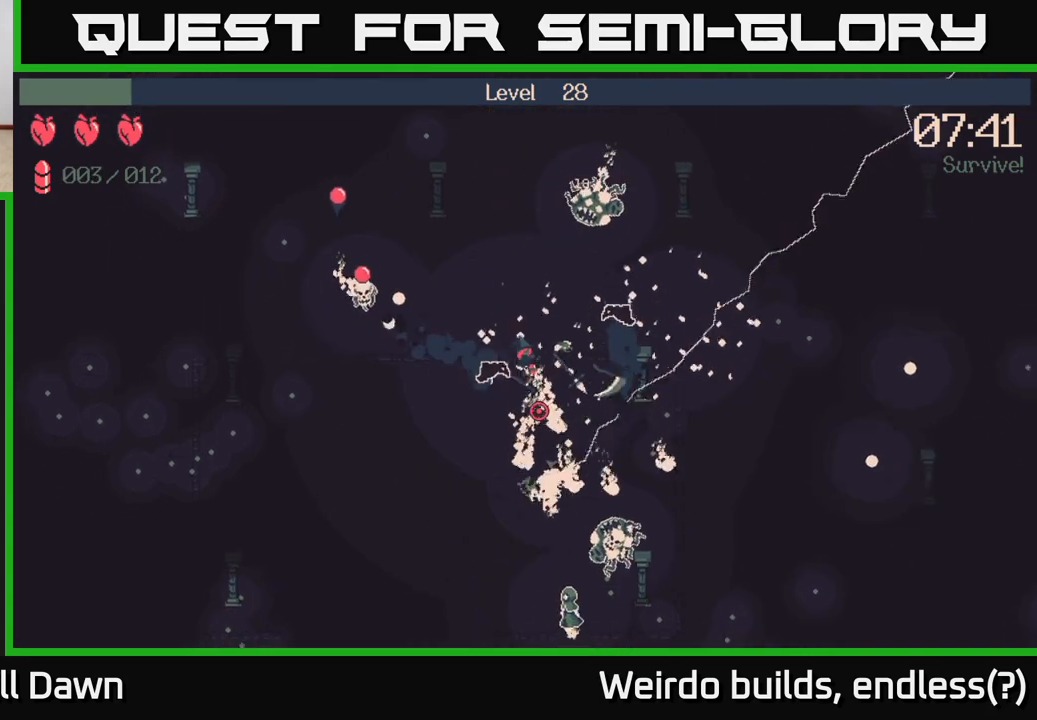
{"buttons": ["R2"], "left_stick": "down-left", "right_stick": "down-right", "events": [[333, "right_stick", "down-right"]]}
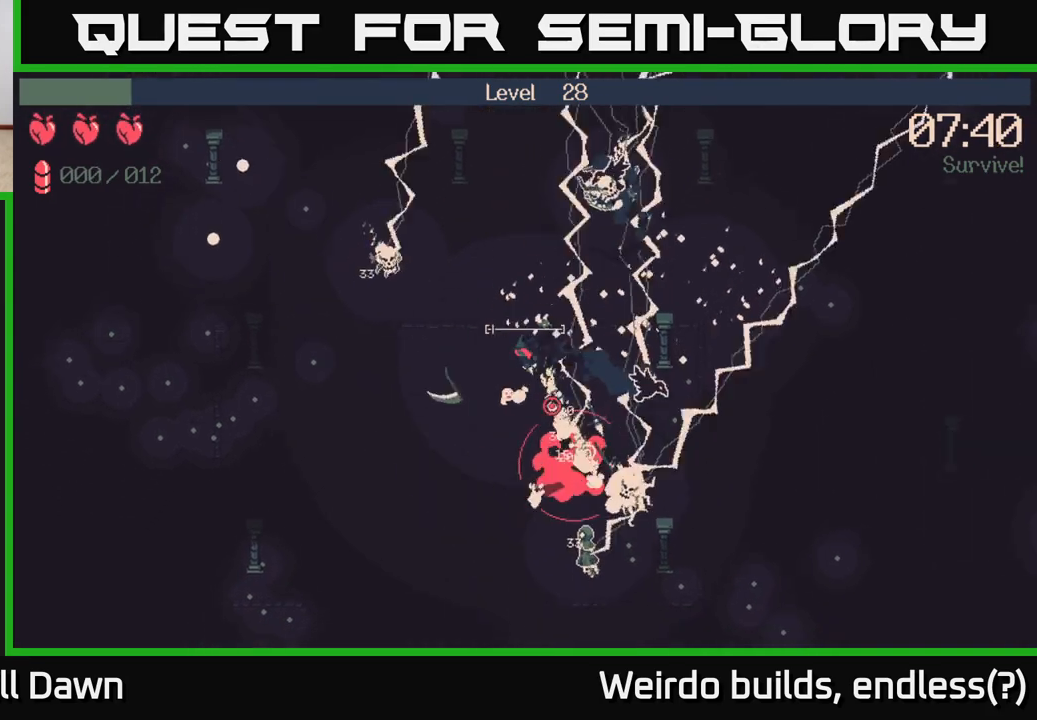
{"buttons": [], "left_stick": "down", "right_stick": "center", "events": [[367, "left_stick", "down"], [383, "right_stick", "center"], [433, "R2", "up"]]}
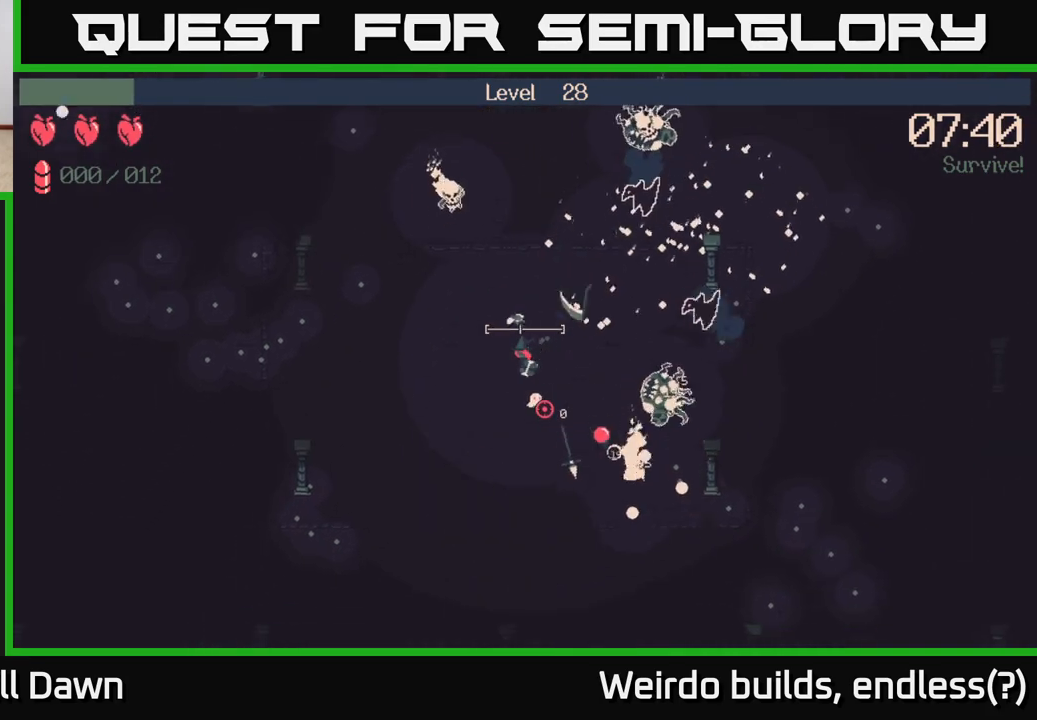
{"buttons": [], "left_stick": "right", "right_stick": "right", "events": [[83, "right_stick", "right"], [317, "left_stick", "down-right"], [433, "left_stick", "right"]]}
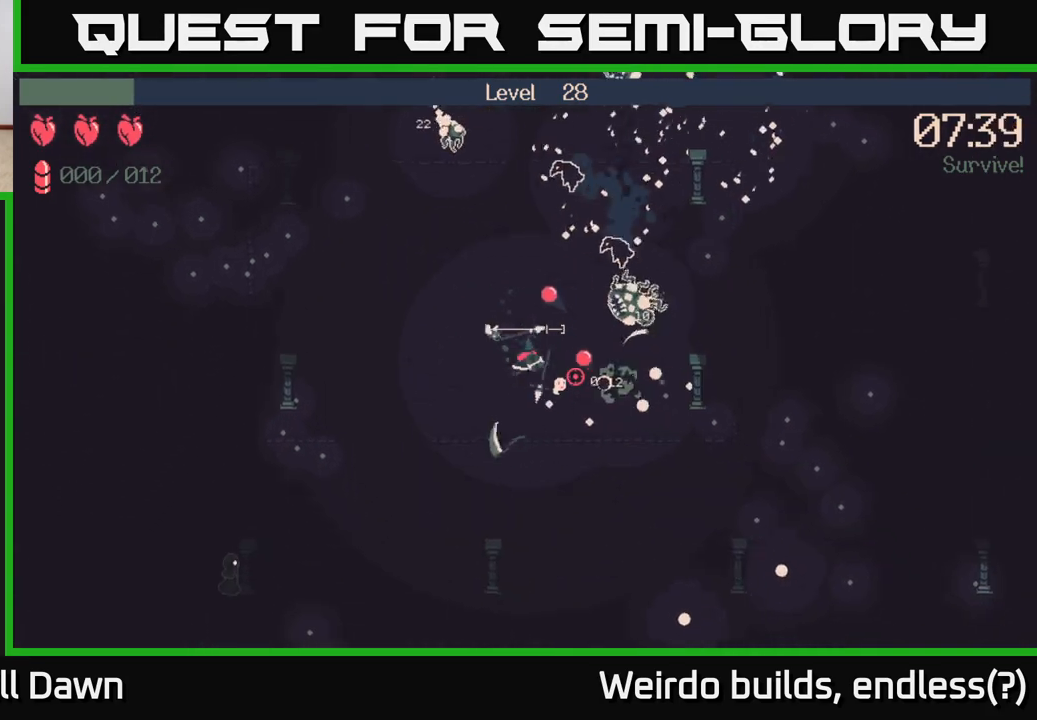
{"buttons": [], "left_stick": "down-right", "right_stick": "right", "events": [[100, "left_stick", "up-left"], [167, "left_stick", "down-left"], [483, "left_stick", "down-right"]]}